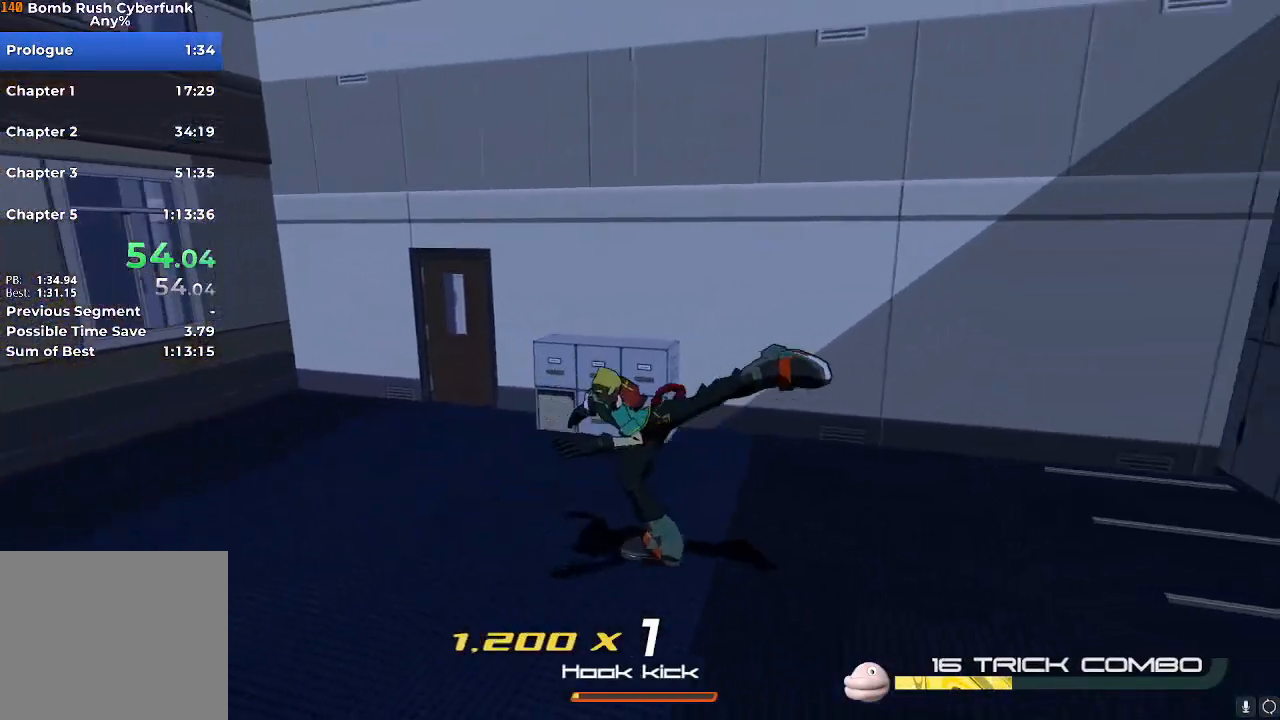
Gameplay with a controller (Nintendo layout); each line is a JSON object with the inputs held at the frame after it. "events" lists button and stick changes between this image and that frame as [ms after this image, input, new state], when the widget could be followed in between. Not read: L3 R3.
{"buttons": ["R2"], "left_stick": "down", "right_stick": "center", "events": [[301, "R2", "down"], [334, "X", "down"], [484, "X", "up"]]}
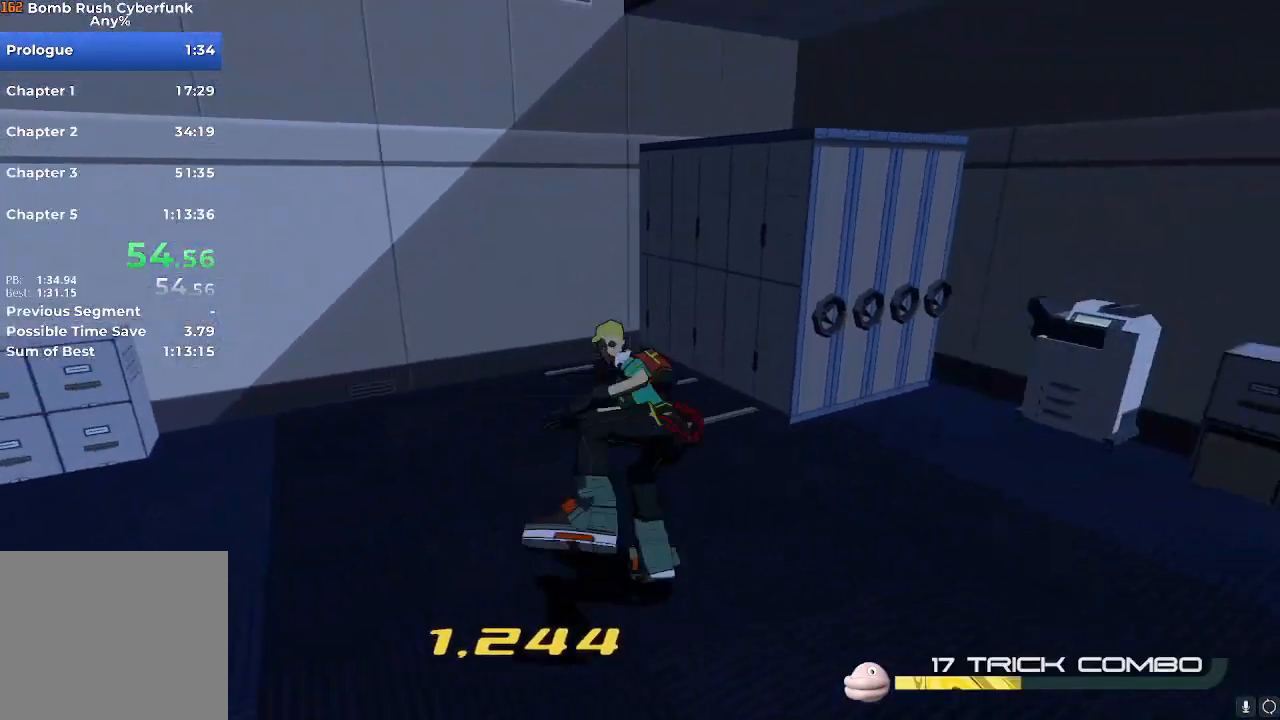
{"buttons": ["X", "R2"], "left_stick": "down-left", "right_stick": "center", "events": [[334, "left_stick", "down-left"], [467, "X", "down"]]}
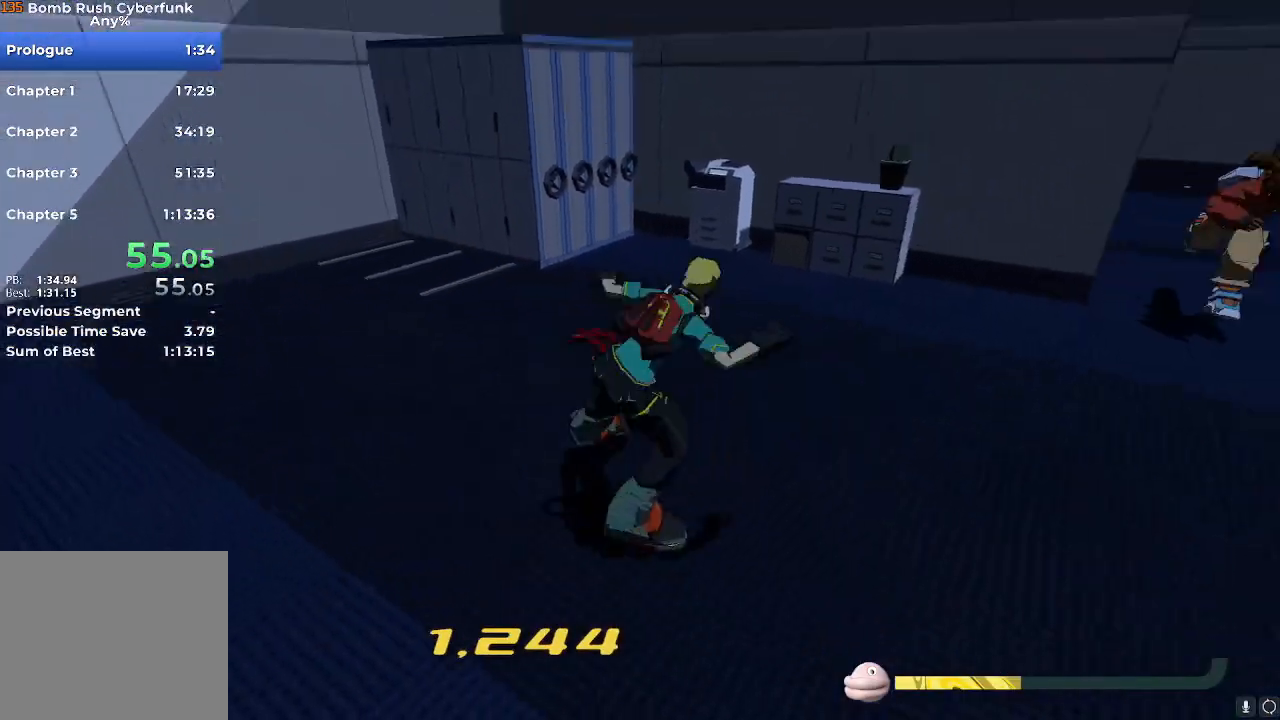
{"buttons": ["R2"], "left_stick": "up-left", "right_stick": "center", "events": [[67, "X", "up"], [184, "R2", "up"], [234, "left_stick", "left"], [418, "R2", "down"], [501, "left_stick", "up-left"]]}
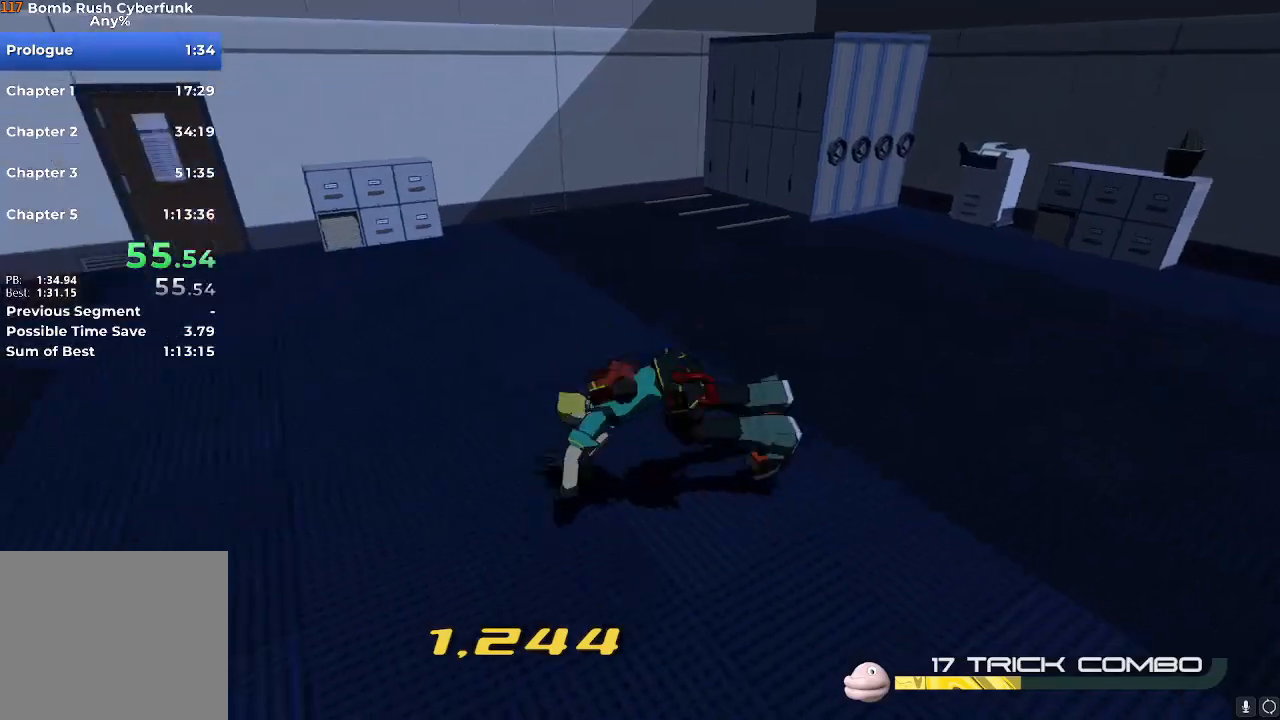
{"buttons": ["R2"], "left_stick": "right", "right_stick": "center", "events": [[117, "X", "down"], [183, "left_stick", "up-right"], [200, "X", "up"], [300, "left_stick", "right"]]}
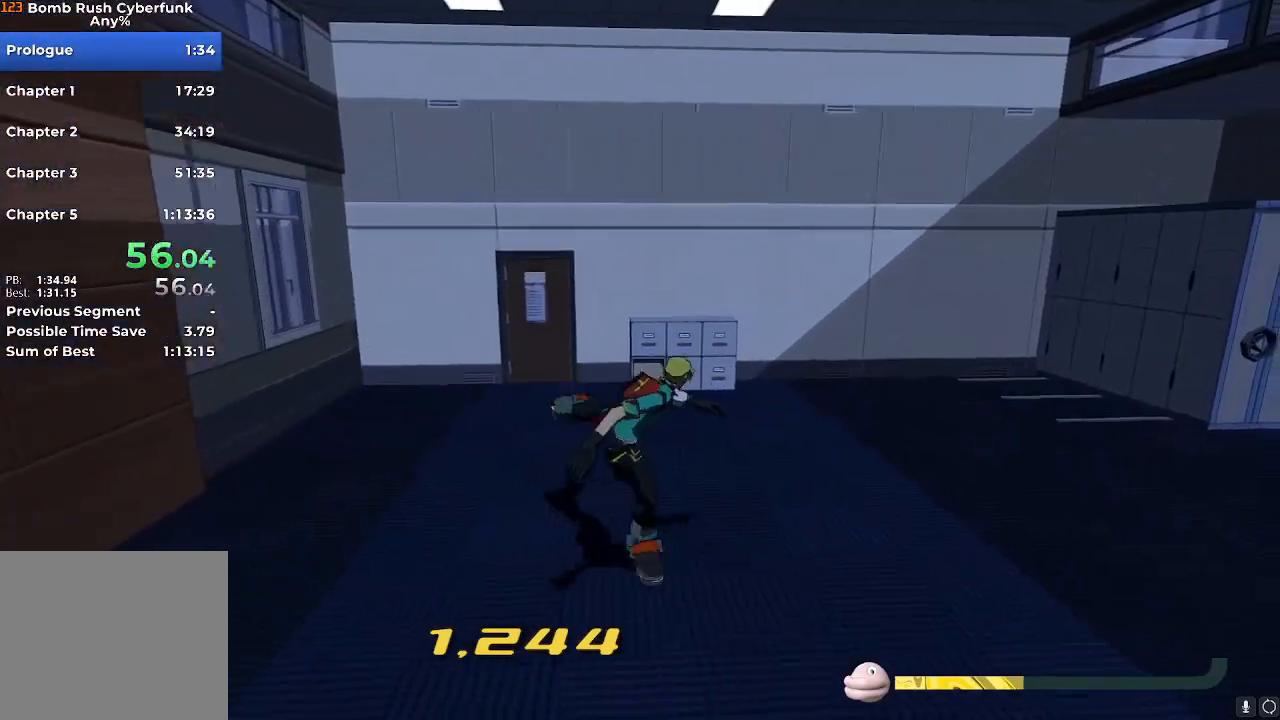
{"buttons": ["R2"], "left_stick": "down", "right_stick": "center", "events": [[67, "left_stick", "down-right"], [167, "left_stick", "down"], [201, "X", "down"], [351, "X", "up"]]}
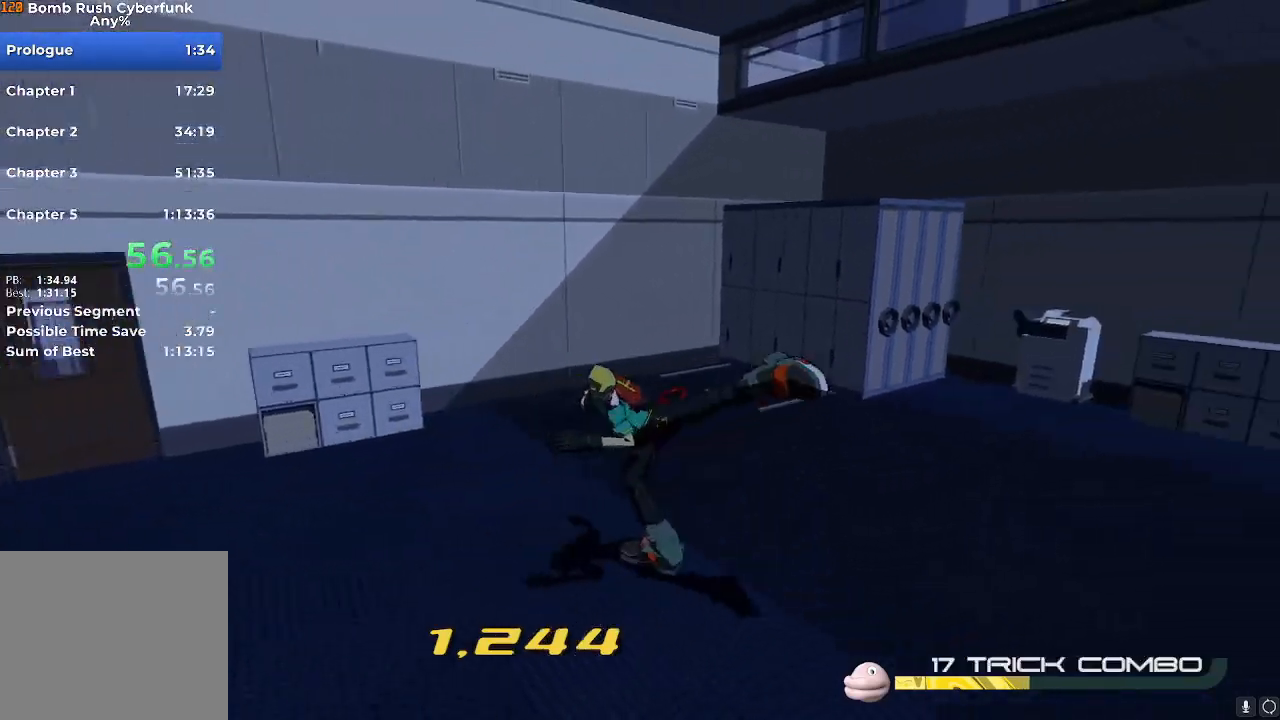
{"buttons": ["R2"], "left_stick": "down", "right_stick": "center", "events": [[351, "X", "down"], [501, "X", "up"]]}
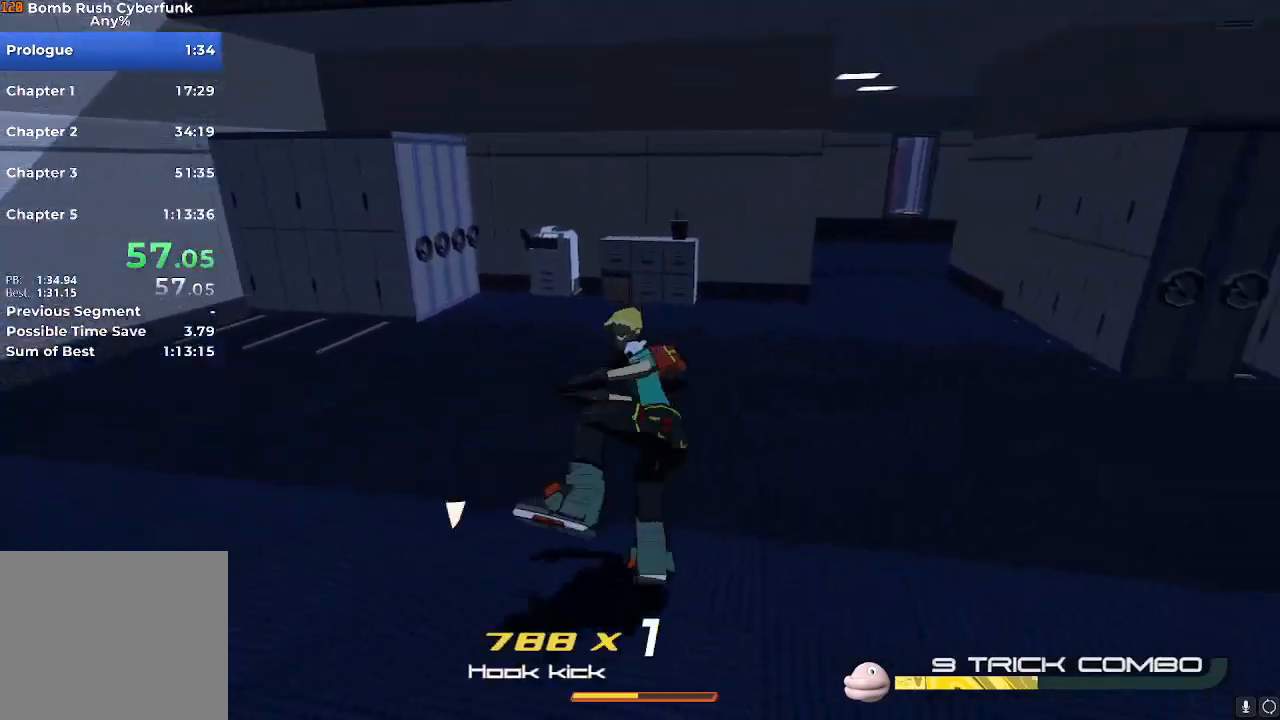
{"buttons": ["X", "R2"], "left_stick": "up-left", "right_stick": "center", "events": [[67, "left_stick", "down-left"], [467, "X", "down"], [500, "left_stick", "up-left"]]}
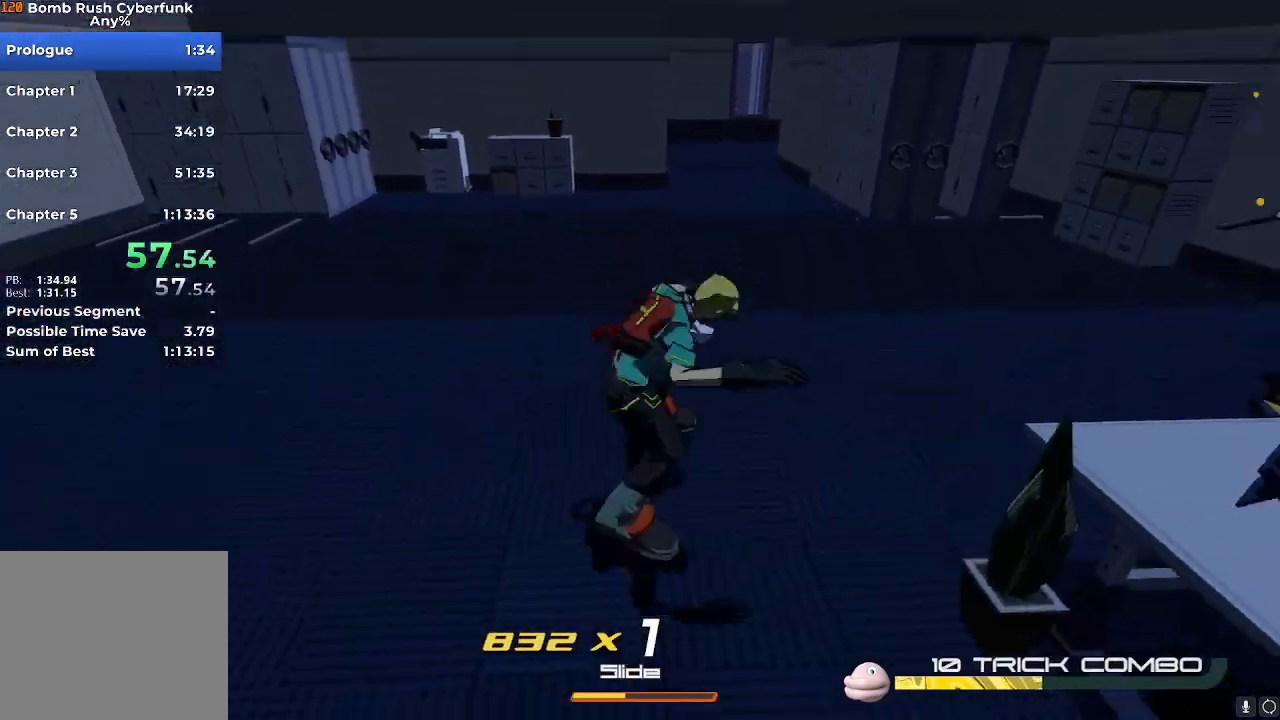
{"buttons": ["R2"], "left_stick": "up-right", "right_stick": "center"}
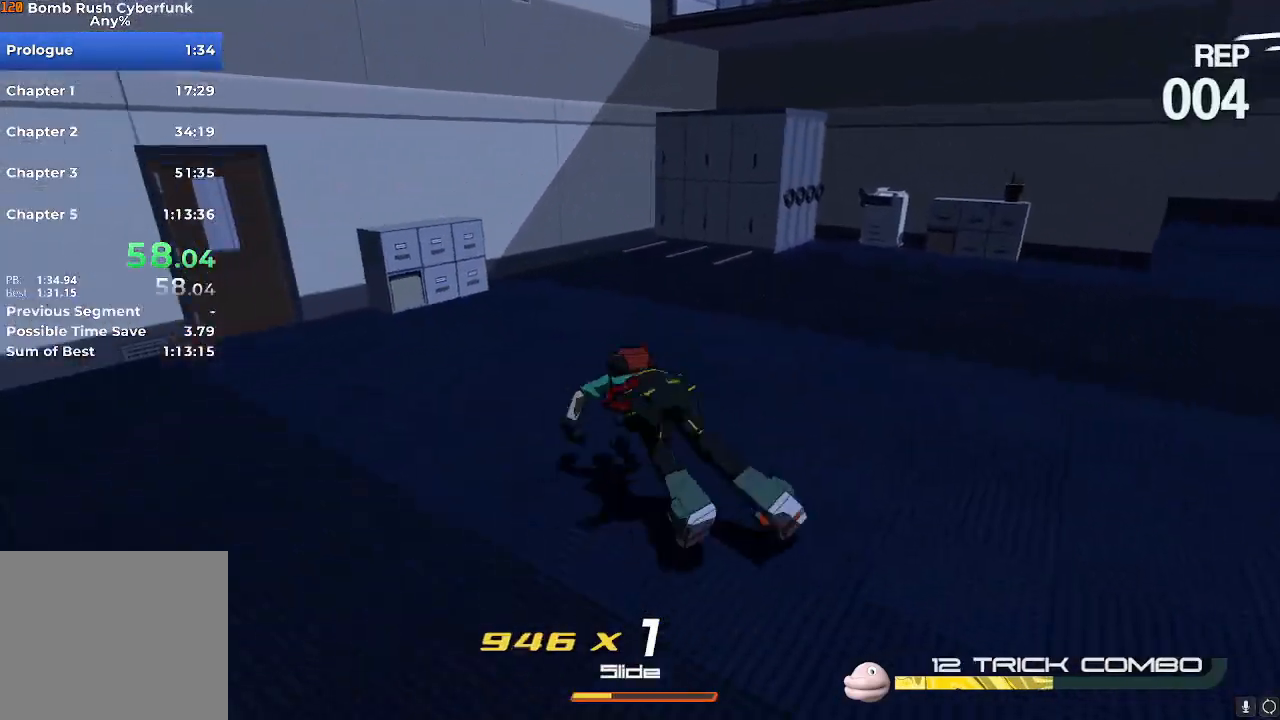
{"buttons": ["R2"], "left_stick": "right", "right_stick": "center", "events": [[117, "X", "down"], [117, "left_stick", "right"], [217, "X", "up"]]}
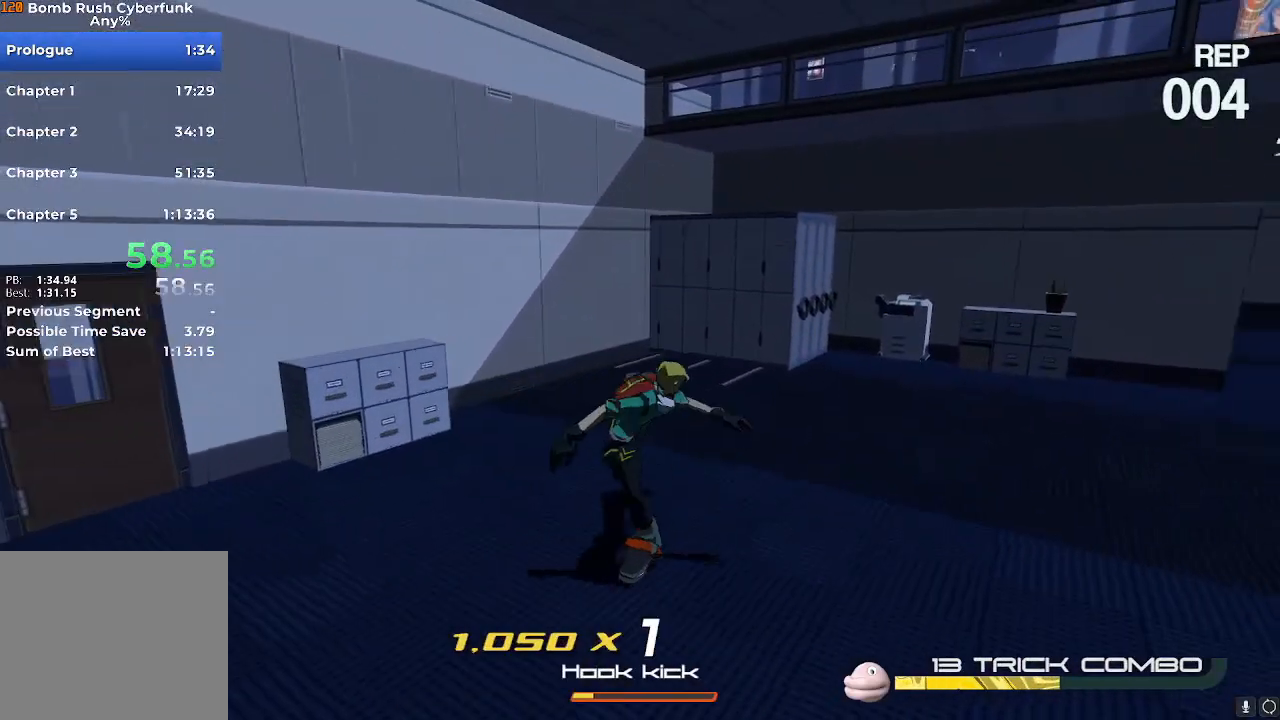
{"buttons": ["R2"], "left_stick": "down", "right_stick": "center", "events": [[200, "X", "down"], [200, "left_stick", "down"], [351, "X", "up"]]}
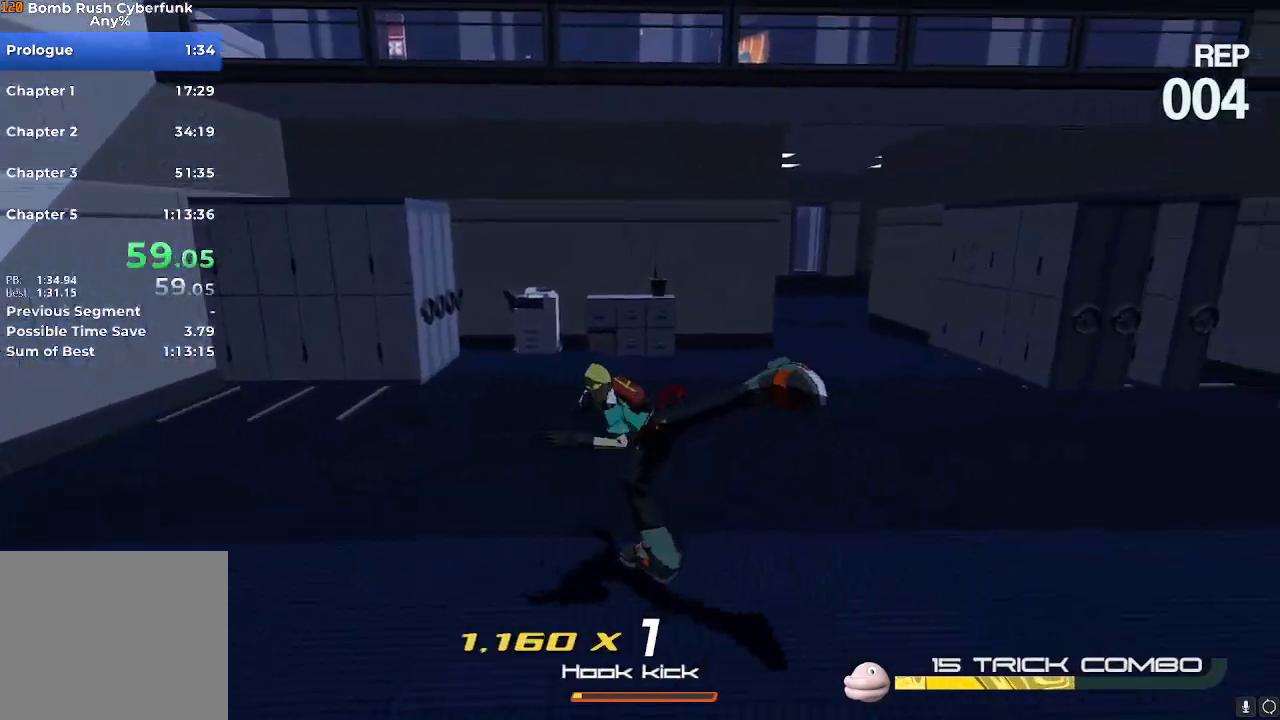
{"buttons": ["R2"], "left_stick": "down-left", "right_stick": "center", "events": [[317, "left_stick", "down-left"], [350, "X", "down"], [484, "X", "up"]]}
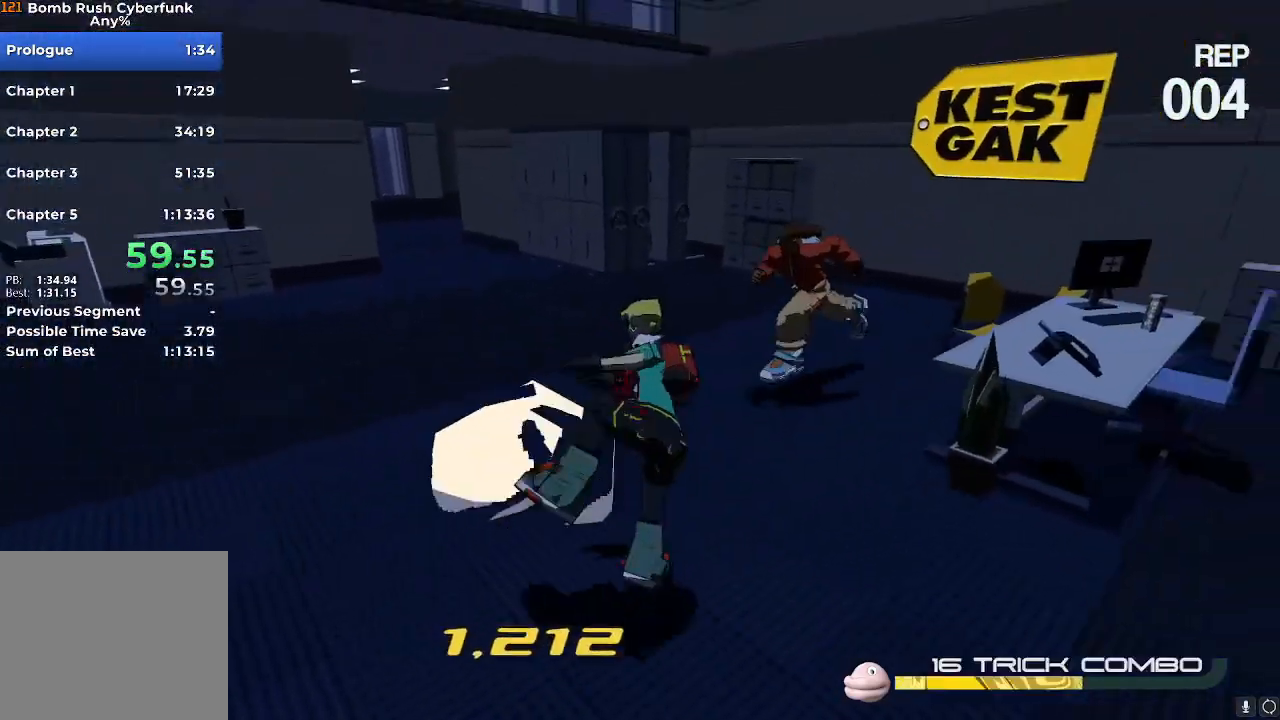
{"buttons": ["X", "R2"], "left_stick": "up-left", "right_stick": "center"}
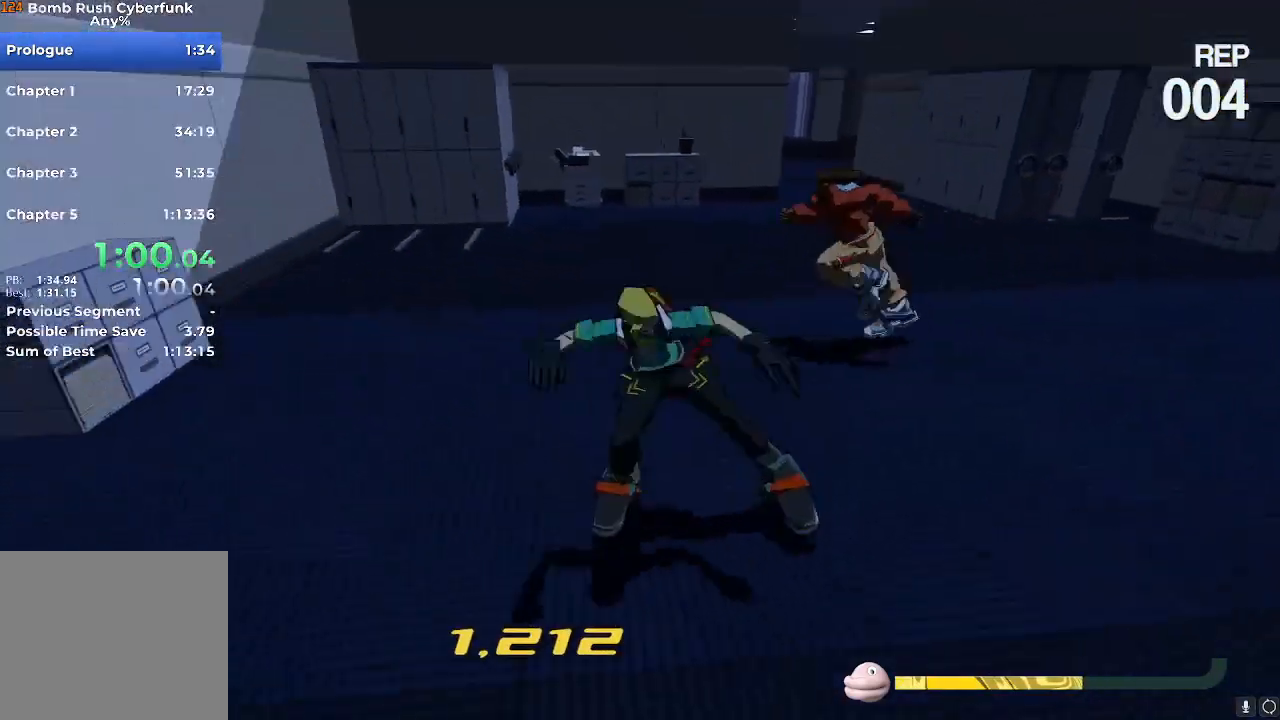
{"buttons": ["R2"], "left_stick": "right", "right_stick": "center", "events": [[100, "X", "up"], [133, "left_stick", "up-right"], [400, "left_stick", "right"]]}
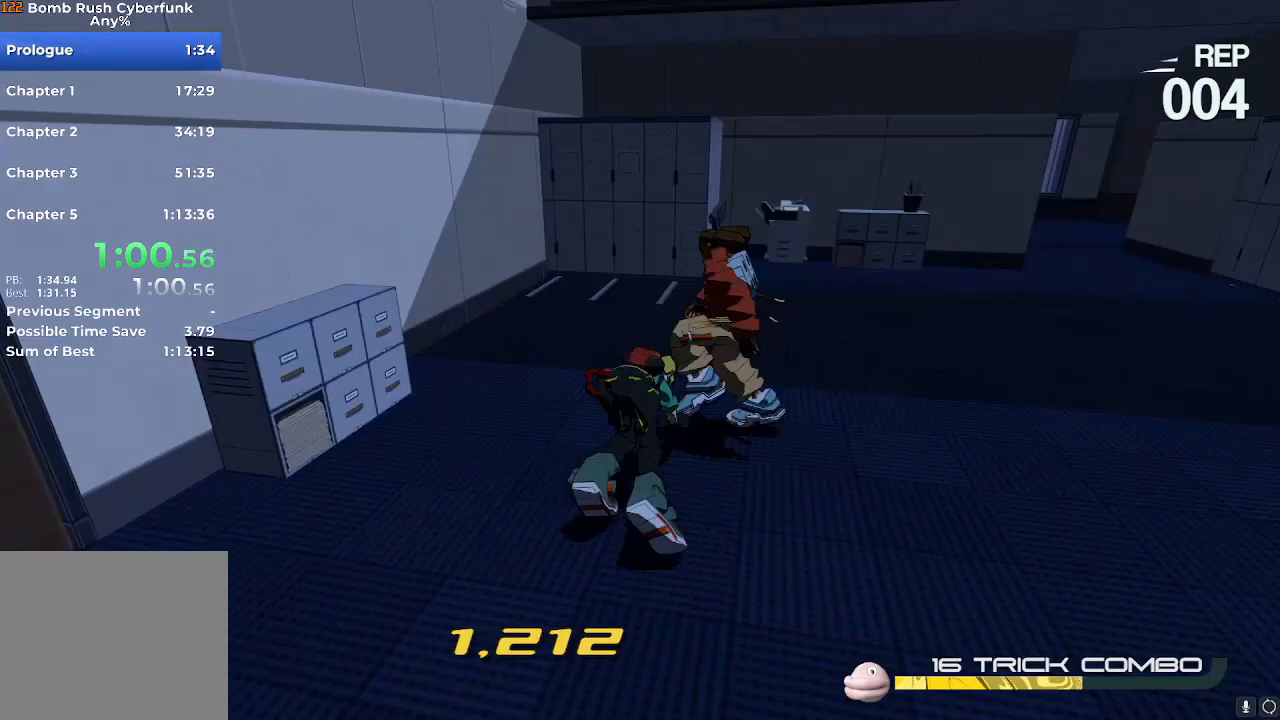
{"buttons": ["R1", "R2"], "left_stick": "down-right", "right_stick": "center", "events": [[84, "left_stick", "down"], [134, "X", "down"], [134, "left_stick", "down-left"], [234, "X", "up"], [417, "left_stick", "down-right"], [484, "R1", "down"]]}
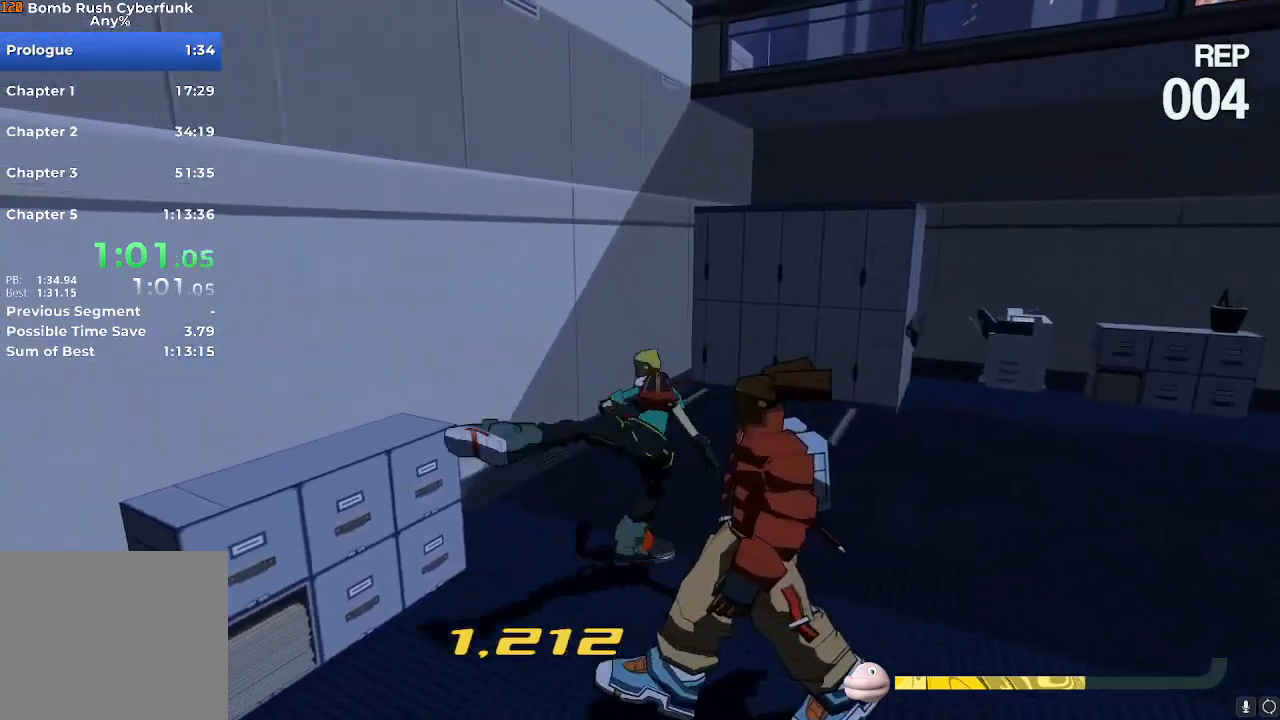
{"buttons": [], "left_stick": "down-right", "right_stick": "center", "events": [[16, "R1", "up"], [33, "R2", "up"]]}
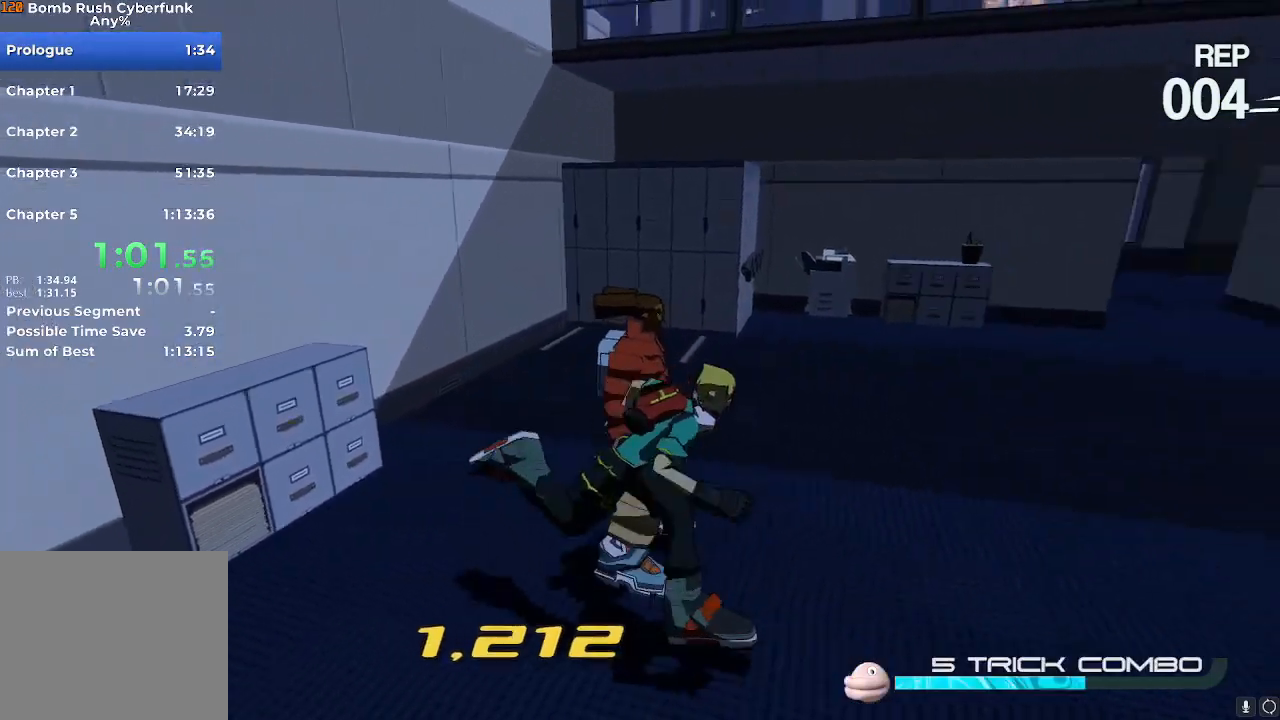
{"buttons": ["X"], "left_stick": "down", "right_stick": "center", "events": [[100, "R1", "down"], [100, "left_stick", "up-right"], [200, "R1", "up"], [200, "left_stick", "up-left"], [251, "R1", "down"], [251, "left_stick", "down-left"], [317, "R1", "up"], [317, "left_stick", "down"], [451, "X", "down"]]}
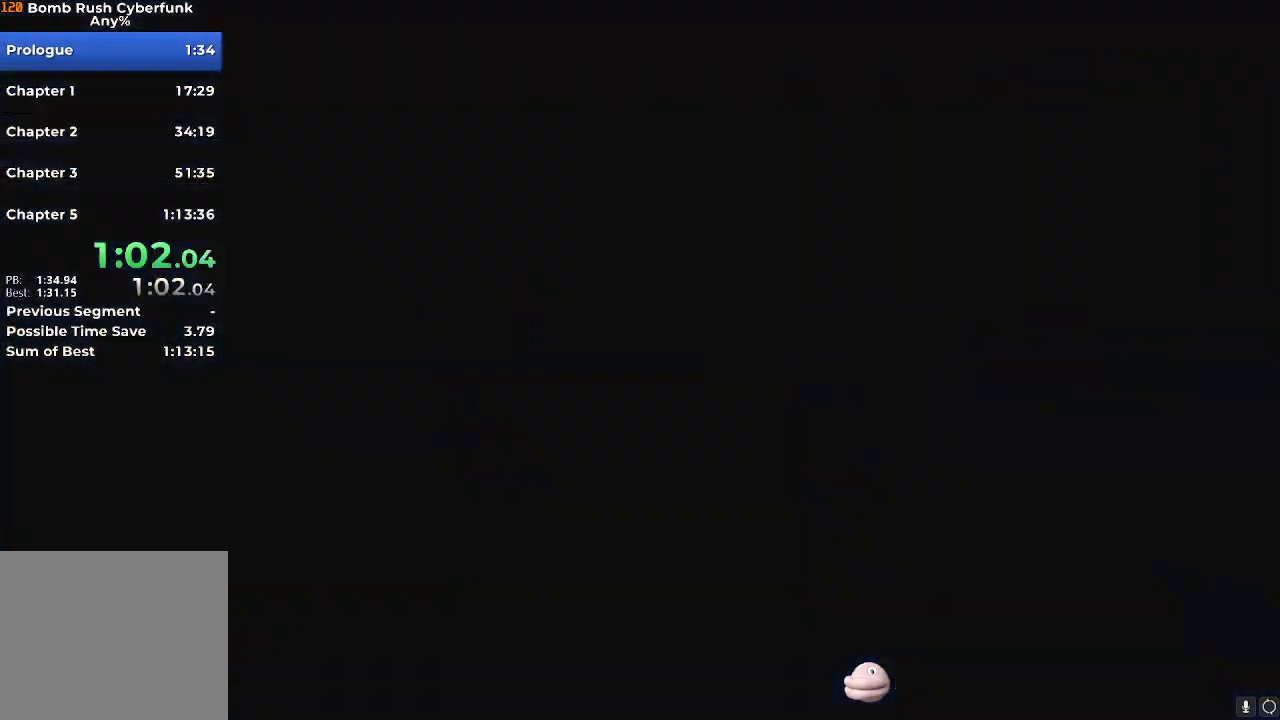
{"buttons": ["X"], "left_stick": "center", "right_stick": "center", "events": [[83, "left_stick", "center"]]}
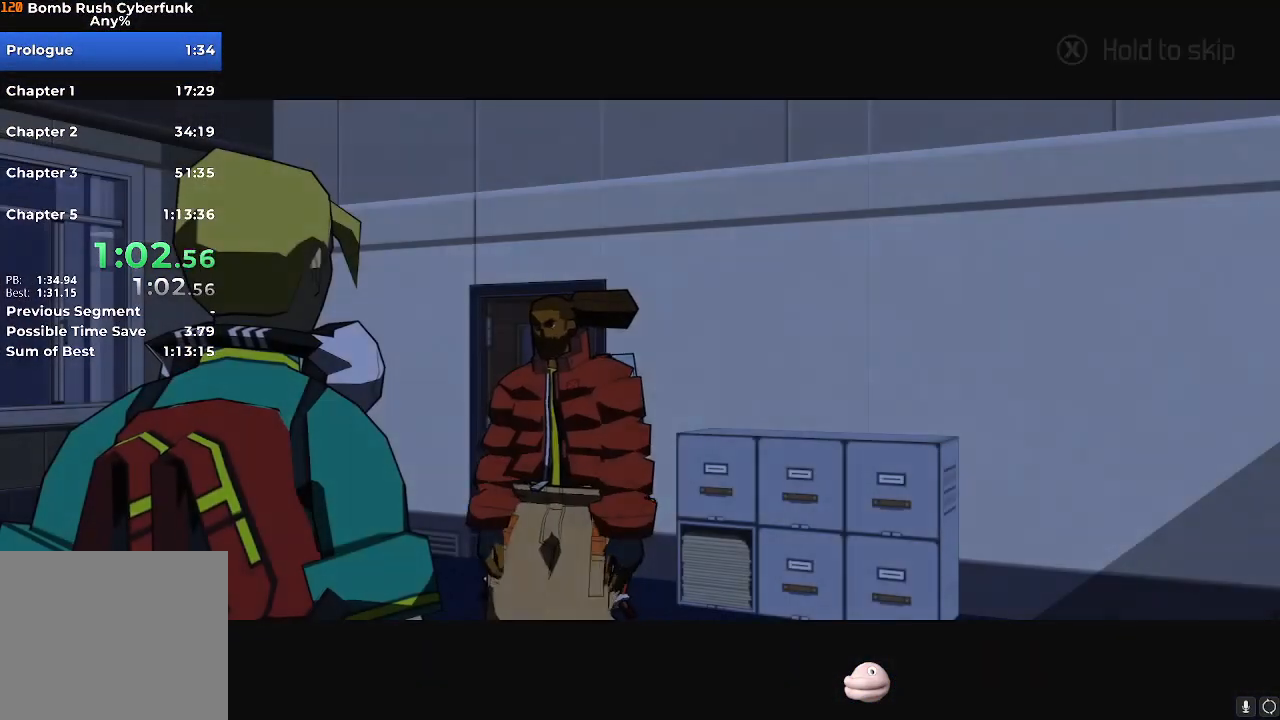
{"buttons": ["X"], "left_stick": "center", "right_stick": "center", "events": []}
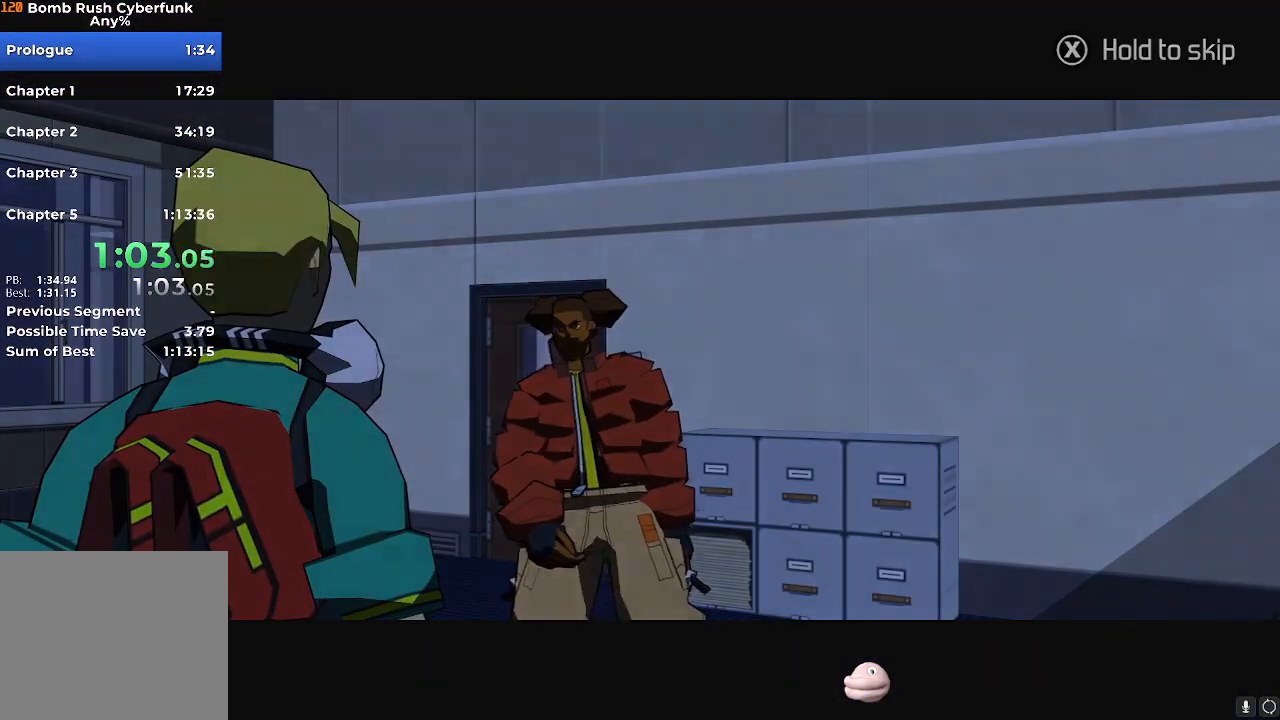
{"buttons": ["A"], "left_stick": "left", "right_stick": "center", "events": [[16, "left_stick", "left"], [200, "X", "up"], [367, "A", "down"], [417, "A", "up"], [500, "A", "down"]]}
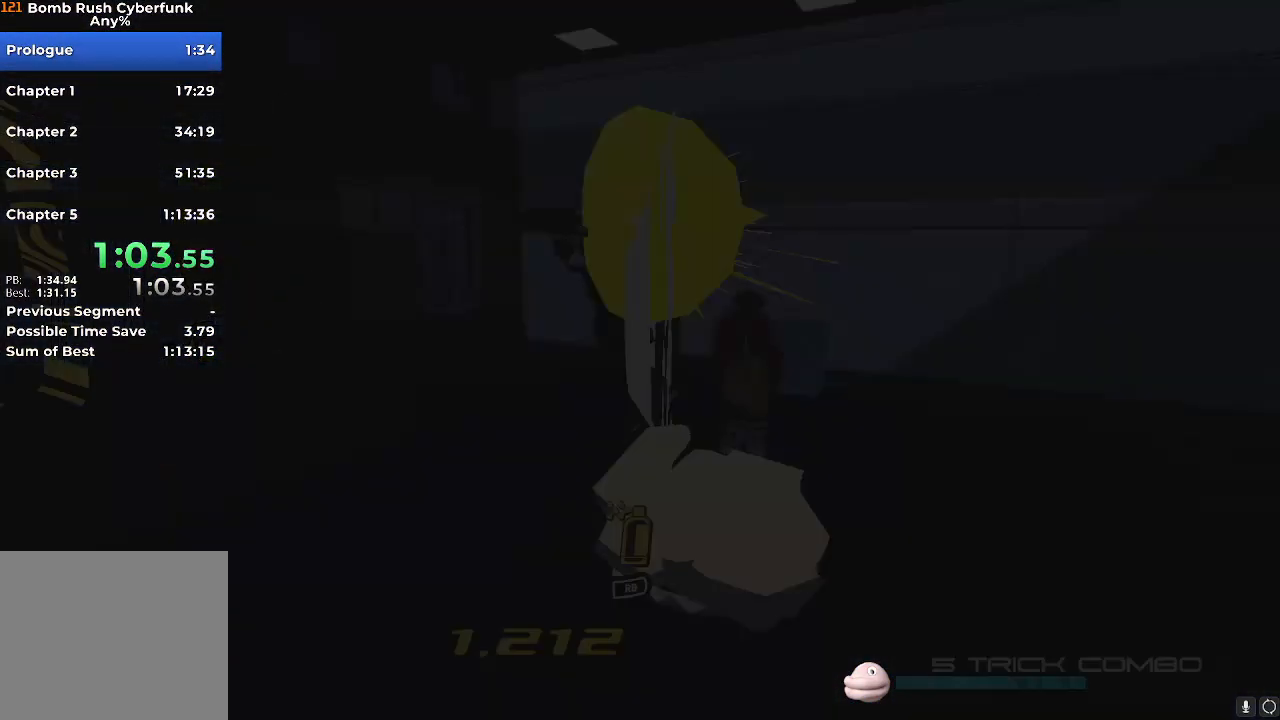
{"buttons": [], "left_stick": "center", "right_stick": "right", "events": [[34, "A", "up"], [284, "left_stick", "center"], [301, "right_stick", "left"], [434, "right_stick", "right"]]}
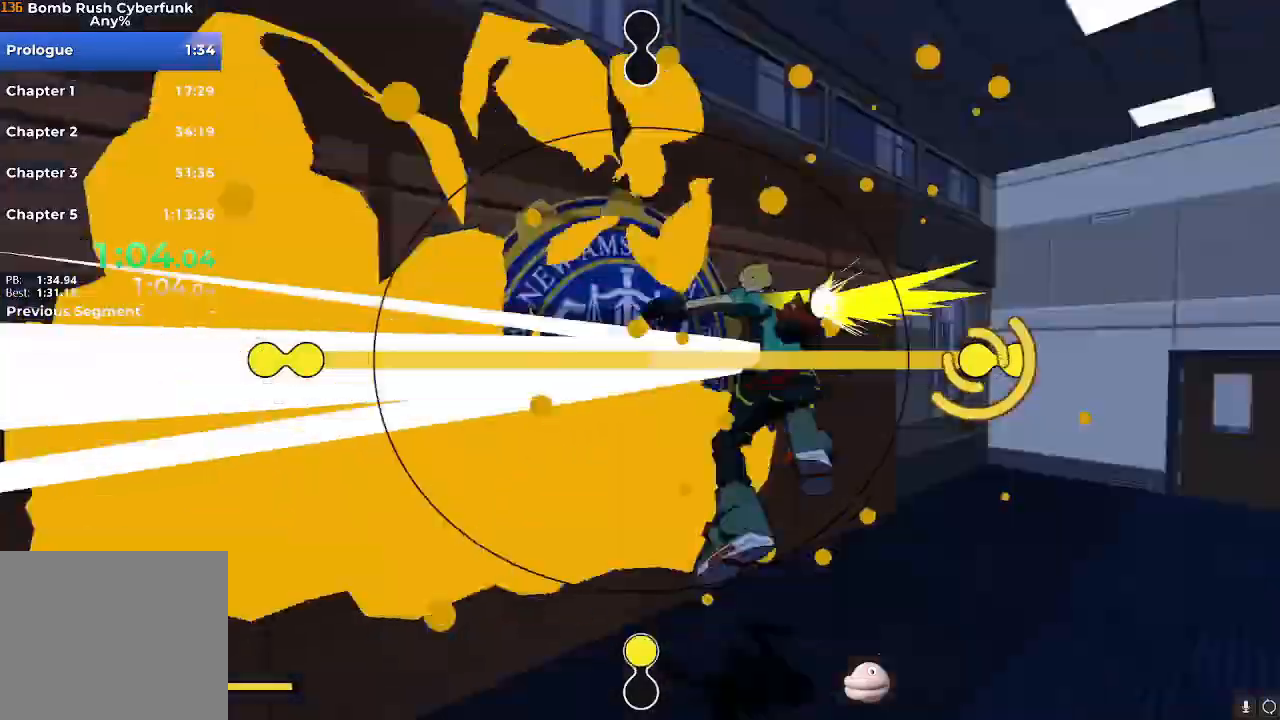
{"buttons": [], "left_stick": "center", "right_stick": "down"}
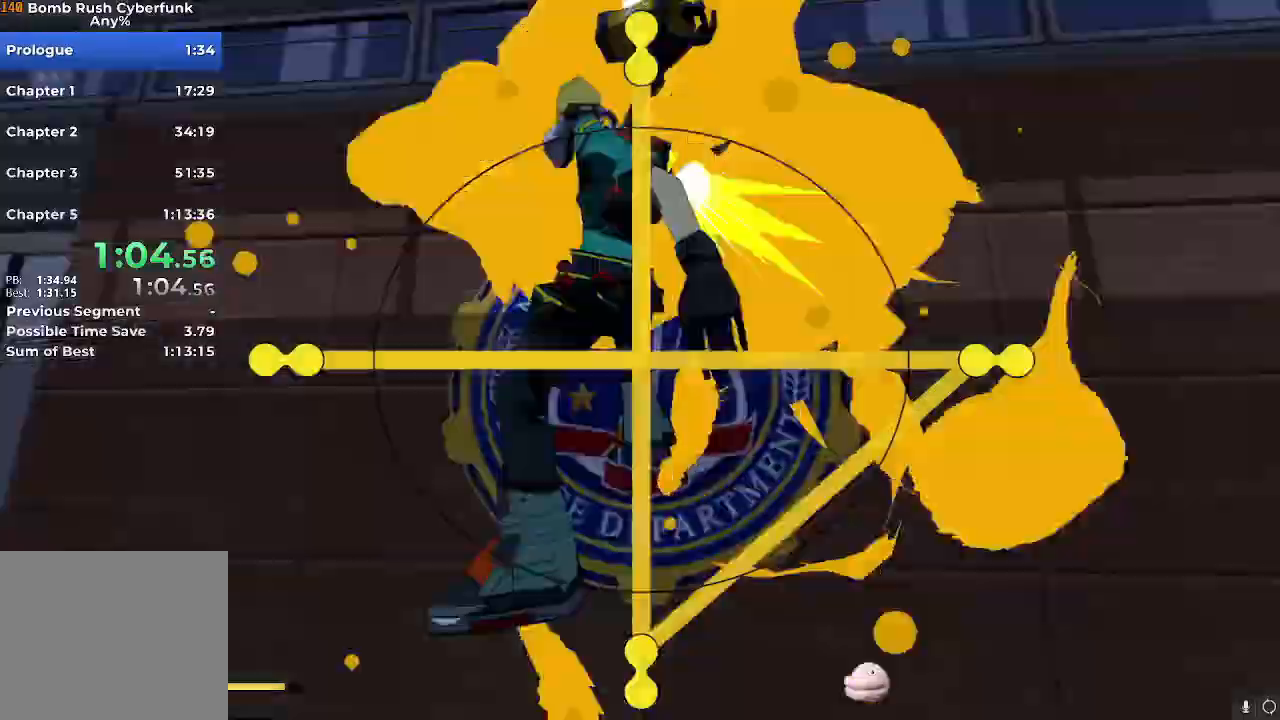
{"buttons": ["X"], "left_stick": "down-right", "right_stick": "center", "events": [[134, "right_stick", "center"], [167, "left_stick", "down-right"], [384, "X", "down"]]}
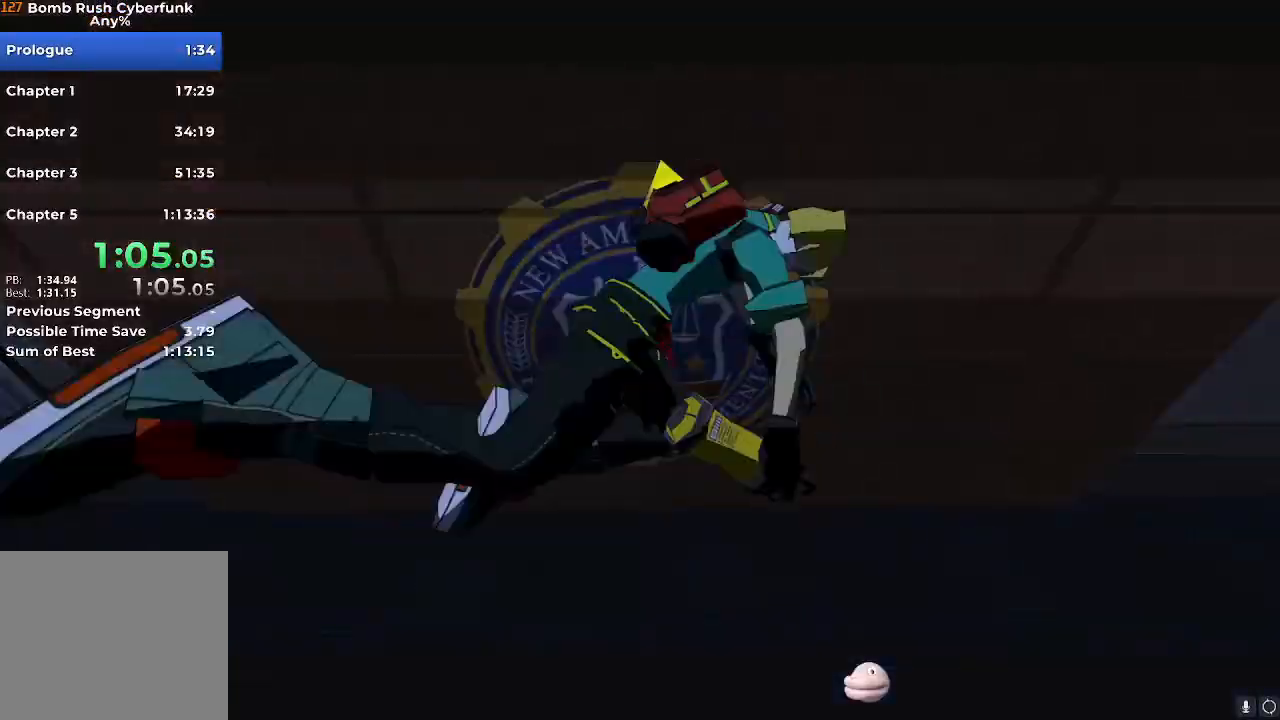
{"buttons": ["X"], "left_stick": "center", "right_stick": "center", "events": [[367, "left_stick", "center"]]}
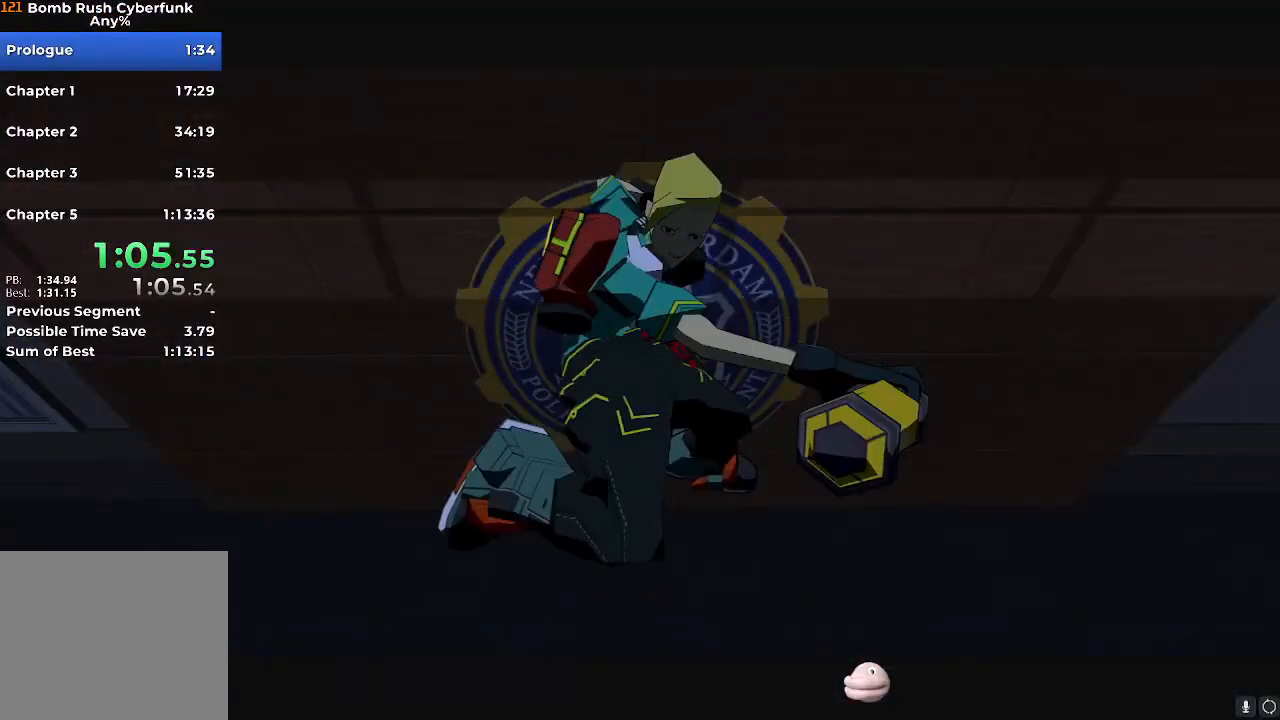
{"buttons": ["X"], "left_stick": "center", "right_stick": "center", "events": []}